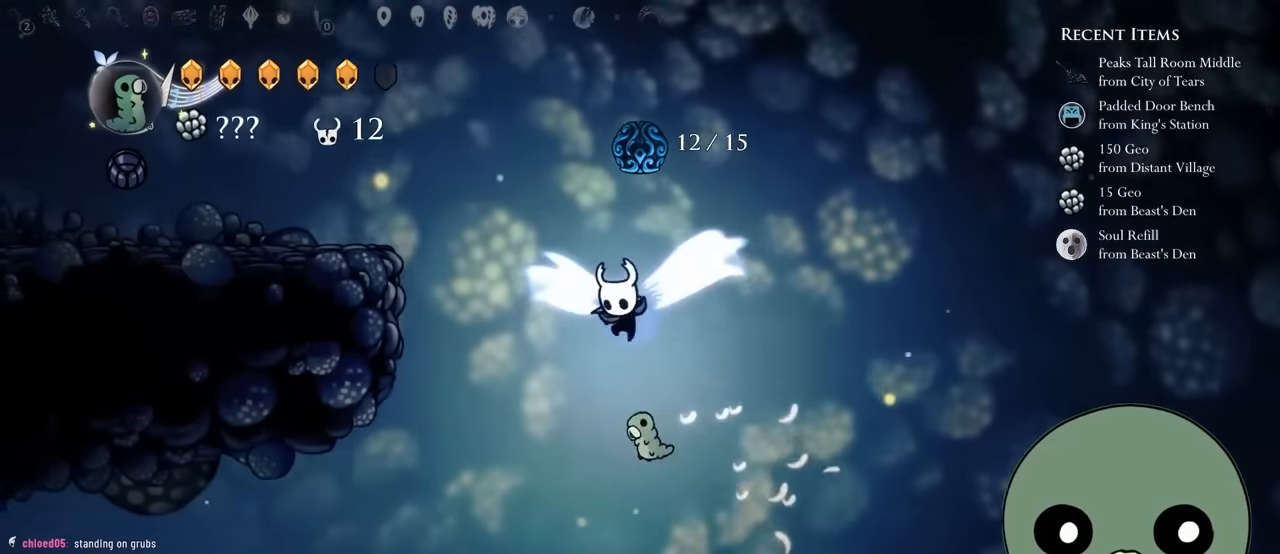
Gameplay with a controller (Xbox layout); each line is a JSON object with the inputs held at the frame after it (dt_ms = milliseconds from this image to that frame). "events" lists button and stick changes between this image and that frame as [ms after this image, input, new state], when the widget could be followed in between. Not read: L3 R3.
{"dt_ms": 500, "buttons": ["Y"], "left_stick": "center", "right_stick": "center", "events": [[367, "DPAD_DOWN", "up"], [433, "DPAD_LEFT", "up"]]}
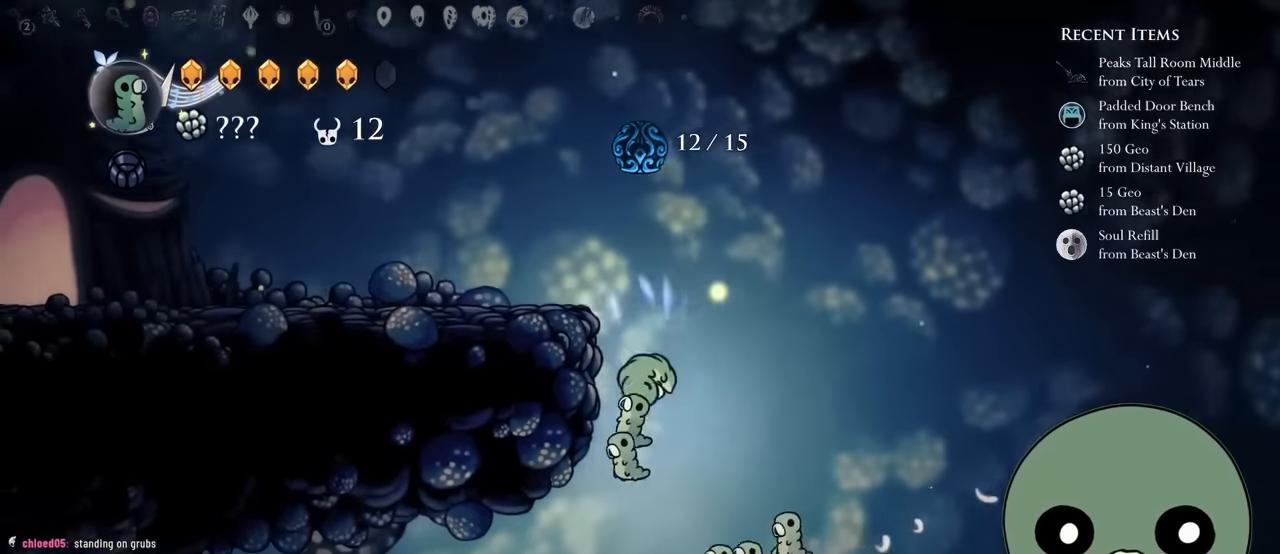
{"dt_ms": 1000, "buttons": ["Y", "DPAD_LEFT"], "left_stick": "center", "right_stick": "center"}
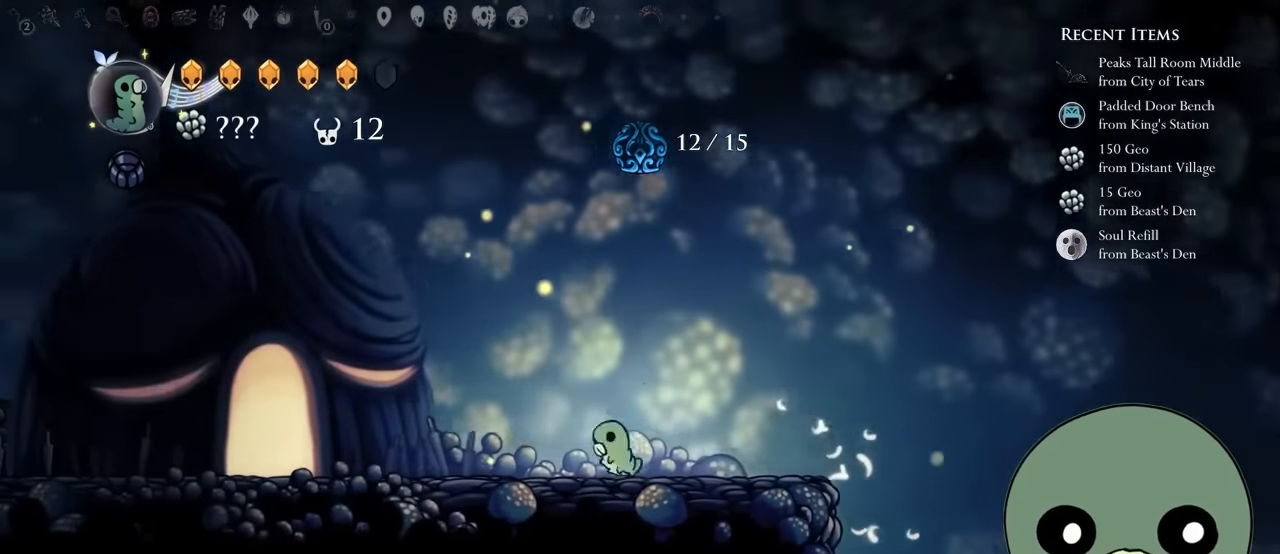
{"dt_ms": 500, "buttons": ["DPAD_LEFT"], "left_stick": "center", "right_stick": "center"}
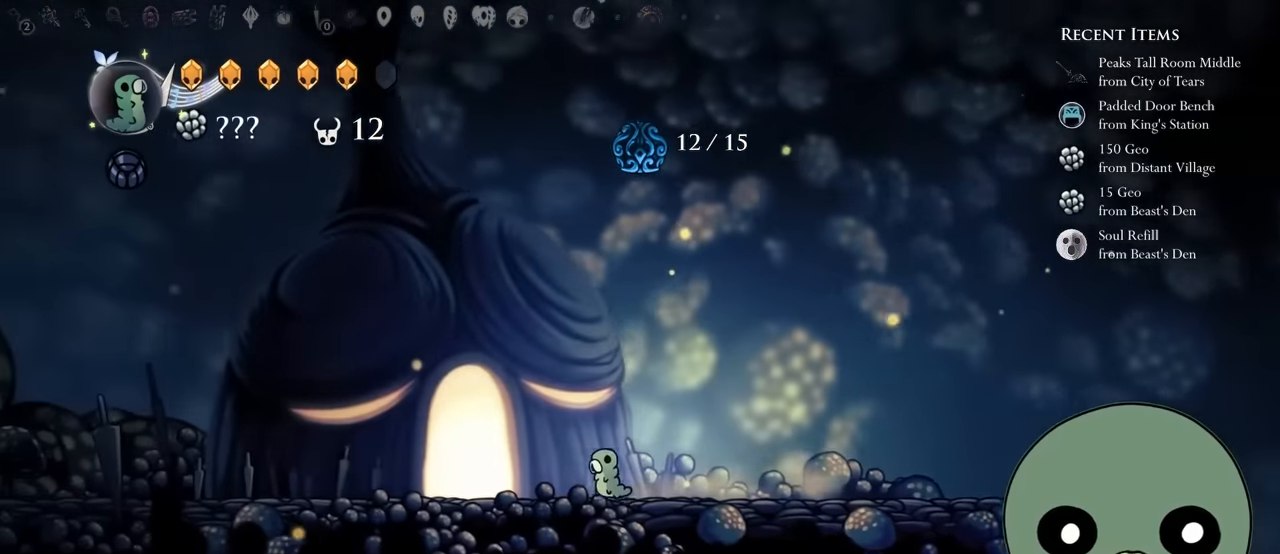
{"dt_ms": 500, "buttons": ["DPAD_UP"], "left_stick": "center", "right_stick": "center", "events": [[367, "DPAD_LEFT", "up"], [367, "DPAD_UP", "down"]]}
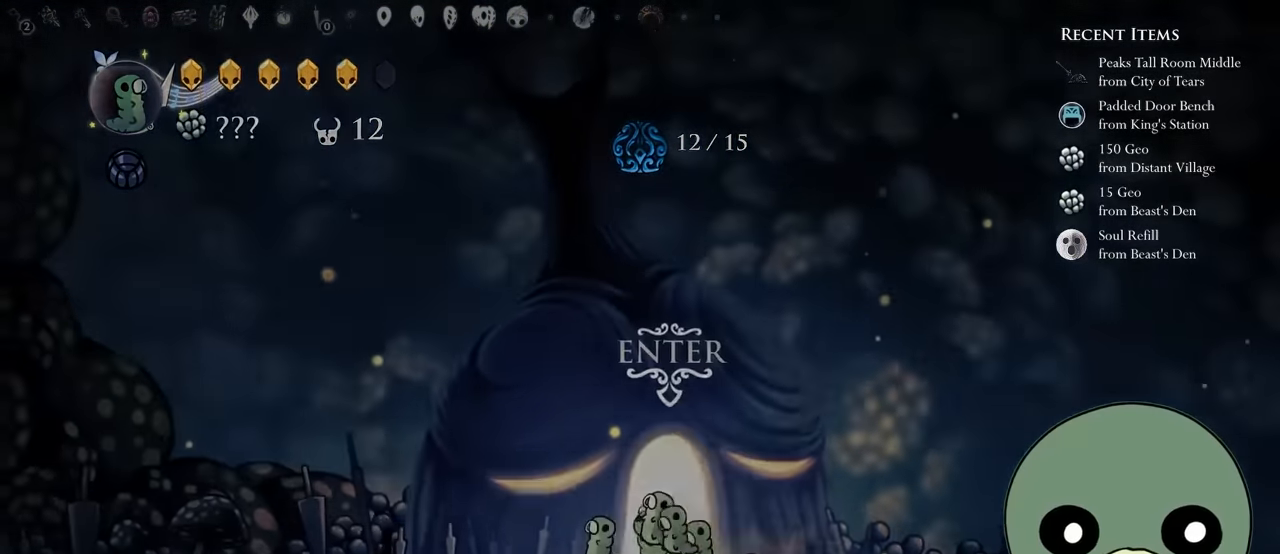
{"dt_ms": 500, "buttons": [], "left_stick": "center", "right_stick": "center", "events": [[100, "DPAD_UP", "up"]]}
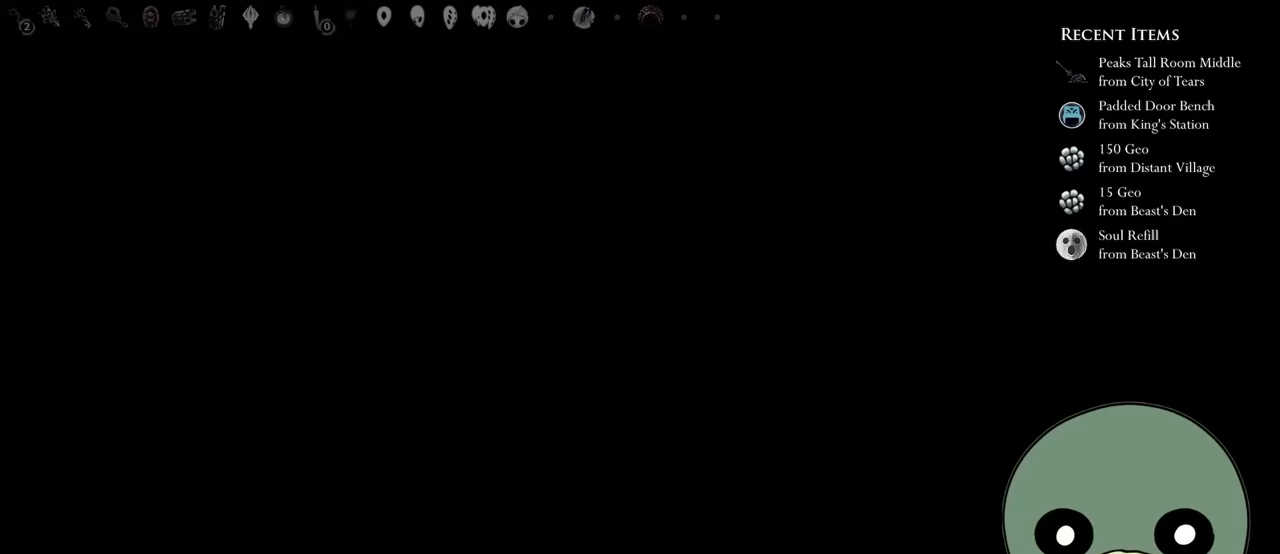
{"dt_ms": 500, "buttons": [], "left_stick": "center", "right_stick": "center", "events": []}
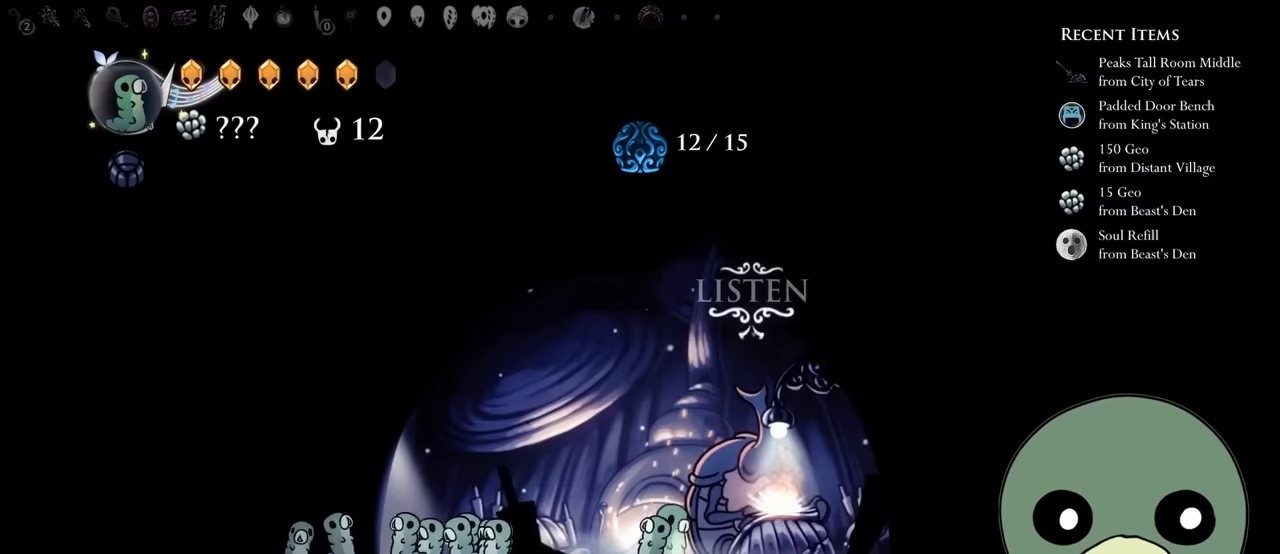
{"dt_ms": 500, "buttons": [], "left_stick": "center", "right_stick": "center", "events": [[33, "DPAD_UP", "down"], [167, "DPAD_UP", "up"]]}
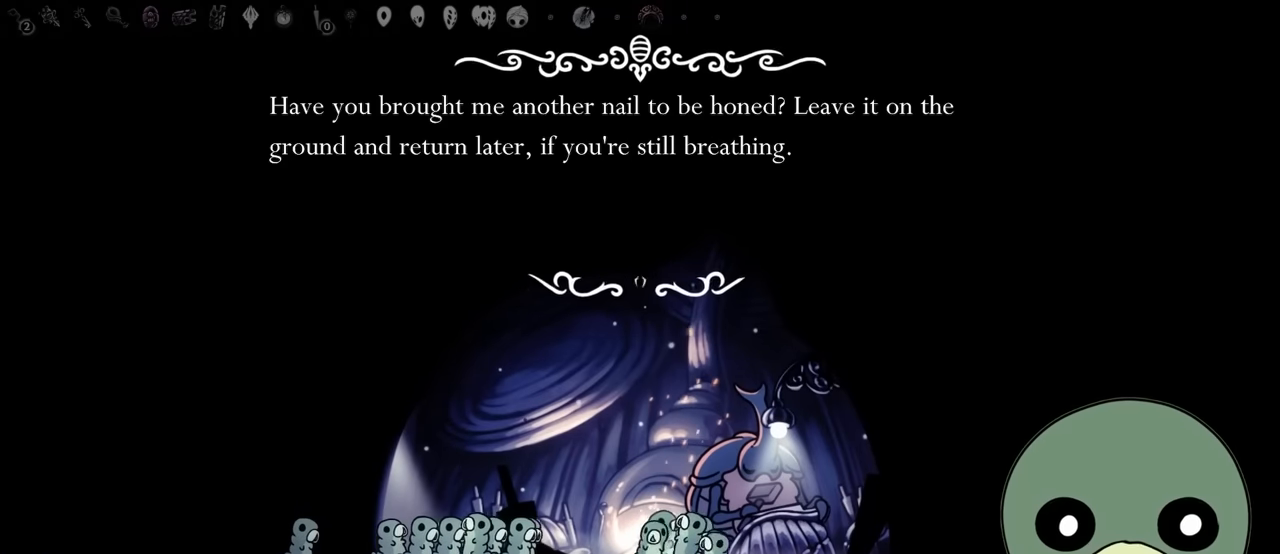
{"dt_ms": 500, "buttons": ["A"], "left_stick": "center", "right_stick": "center", "events": [[233, "A", "down"], [350, "A", "up"], [350, "X", "down"], [450, "X", "up"], [483, "A", "down"]]}
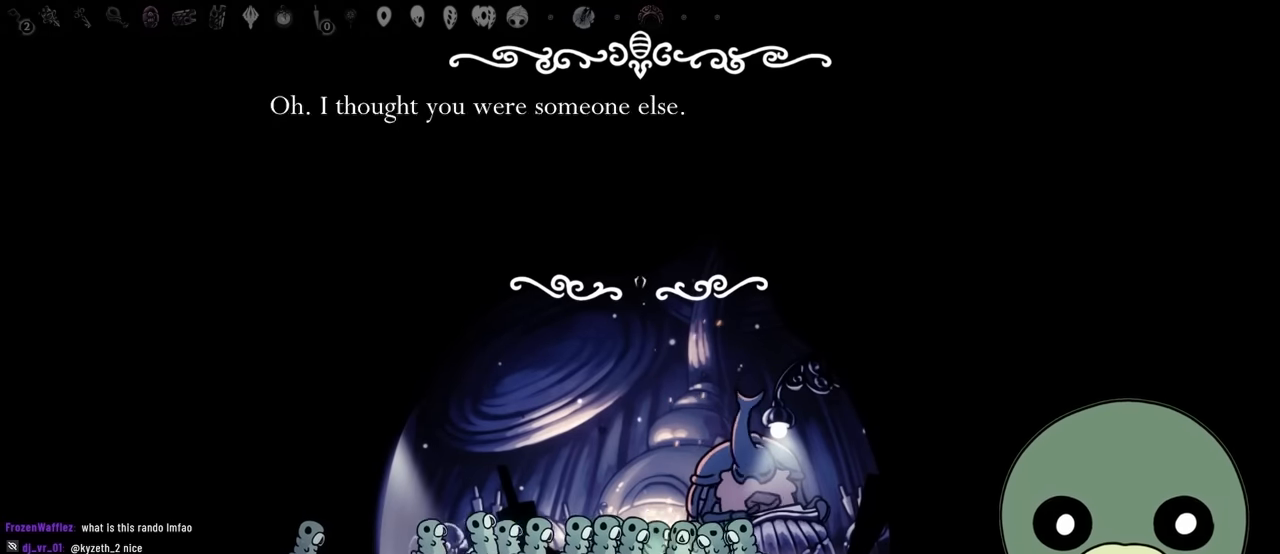
{"dt_ms": 500, "buttons": ["A"], "left_stick": "center", "right_stick": "center", "events": [[50, "X", "down"], [67, "A", "up"], [117, "X", "up"], [250, "X", "down"], [300, "X", "up"], [317, "A", "down"], [367, "A", "up"], [400, "X", "down"], [467, "A", "down"], [467, "X", "up"]]}
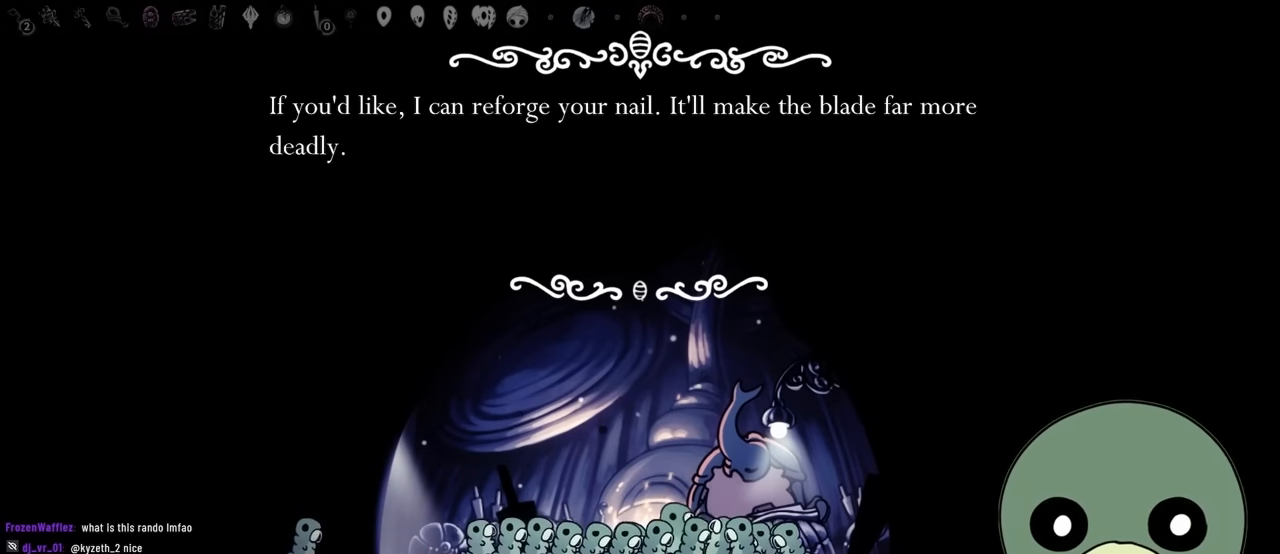
{"dt_ms": 500, "buttons": [], "left_stick": "center", "right_stick": "center", "events": [[50, "X", "down"], [67, "X", "up"], [100, "A", "up"], [133, "X", "down"], [183, "X", "up"], [200, "A", "down"], [217, "A", "up"], [250, "X", "down"], [300, "X", "up"]]}
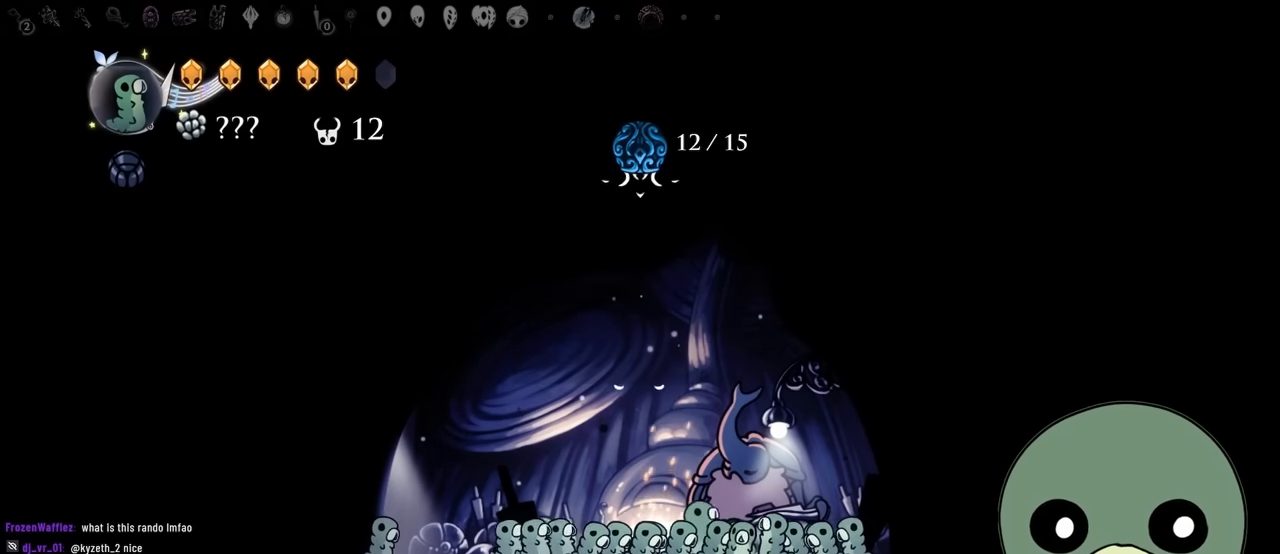
{"dt_ms": 500, "buttons": [], "left_stick": "center", "right_stick": "center", "events": []}
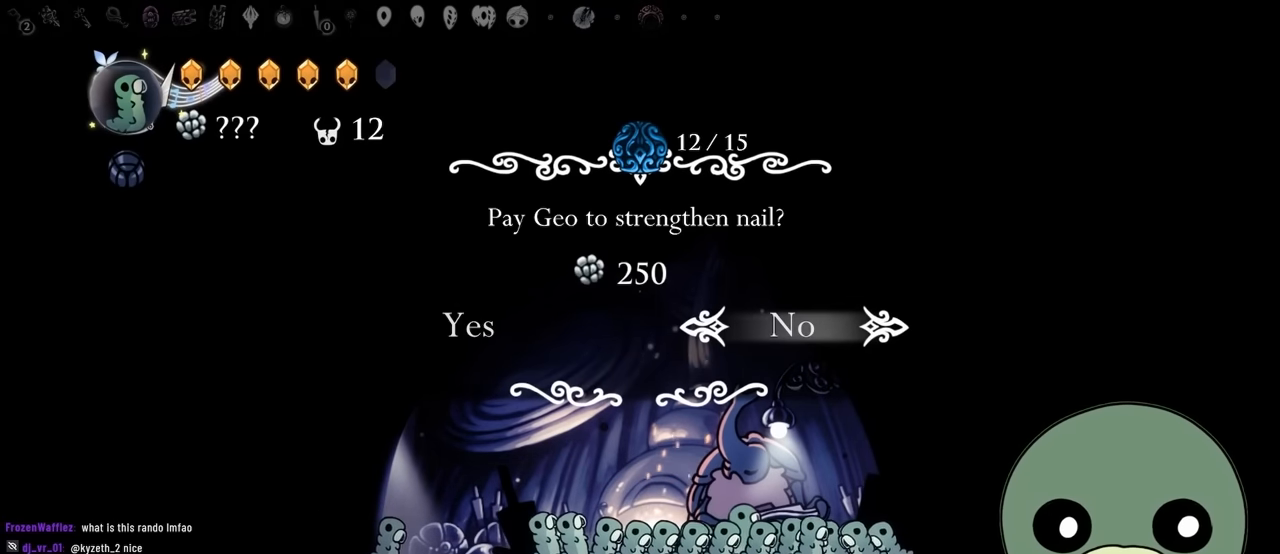
{"dt_ms": 500, "buttons": ["Y"], "left_stick": "center", "right_stick": "center", "events": [[217, "DPAD_LEFT", "down"], [333, "Y", "down"], [350, "DPAD_LEFT", "up"]]}
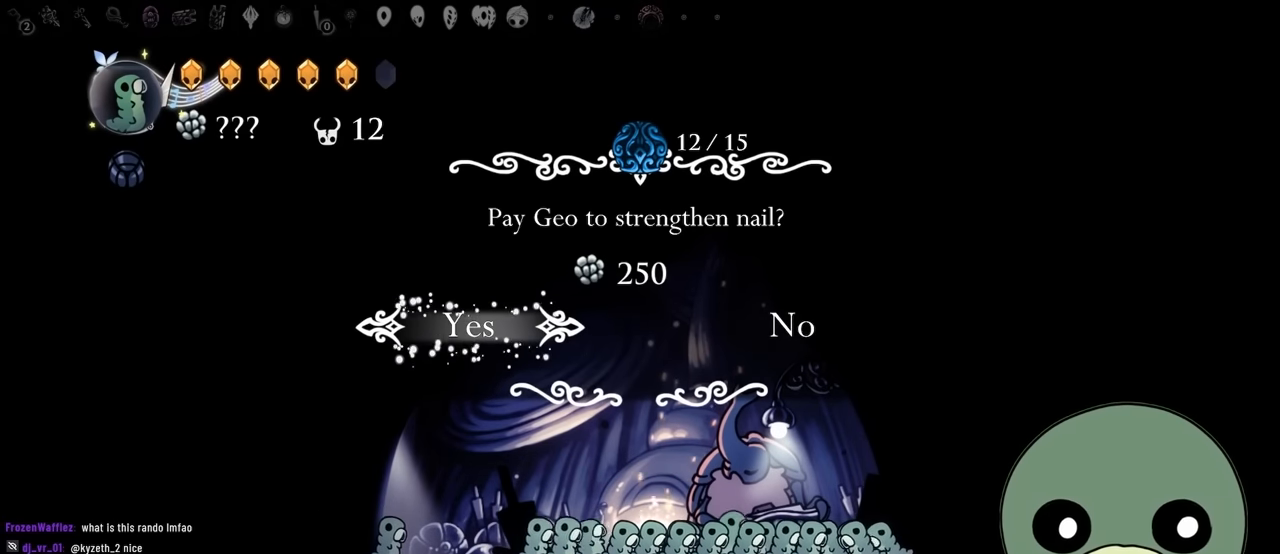
{"dt_ms": 500, "buttons": [], "left_stick": "center", "right_stick": "center", "events": [[67, "Y", "up"]]}
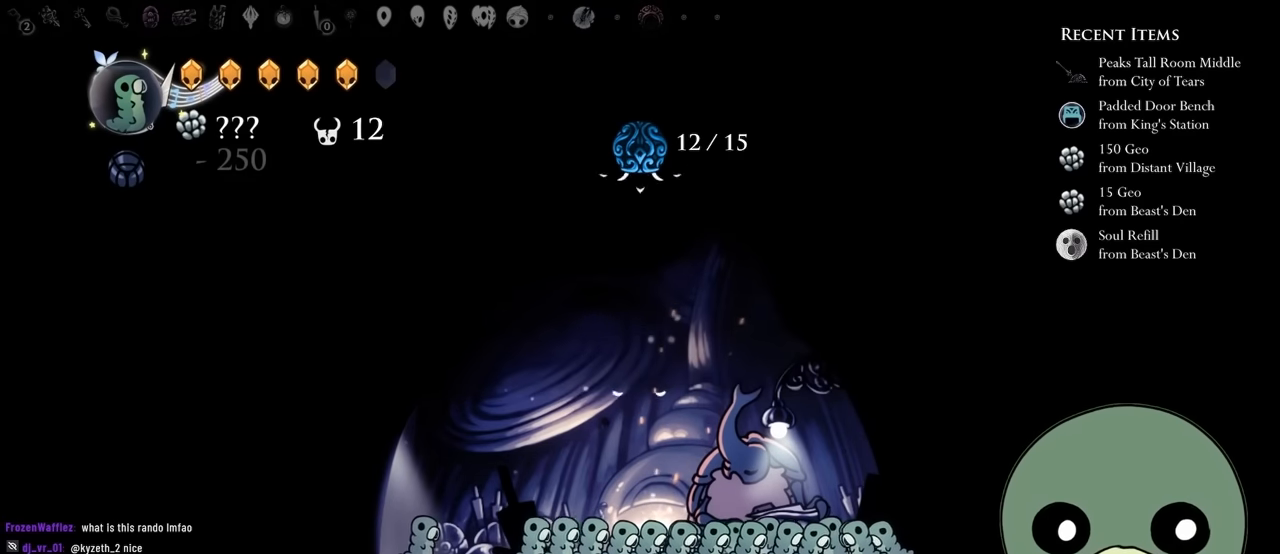
{"dt_ms": 500, "buttons": ["DPAD_LEFT"], "left_stick": "center", "right_stick": "center", "events": [[200, "DPAD_RIGHT", "down"], [283, "DPAD_RIGHT", "up"], [417, "DPAD_LEFT", "down"]]}
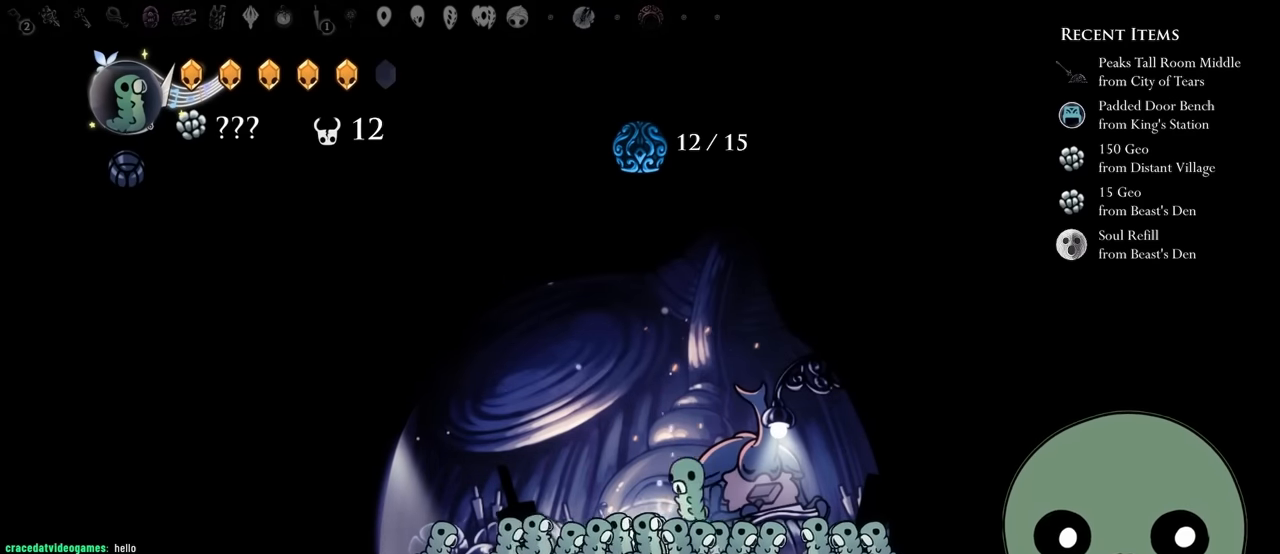
{"dt_ms": 500, "buttons": ["DPAD_RIGHT"], "left_stick": "center", "right_stick": "center", "events": [[100, "DPAD_LEFT", "up"], [183, "DPAD_RIGHT", "down"]]}
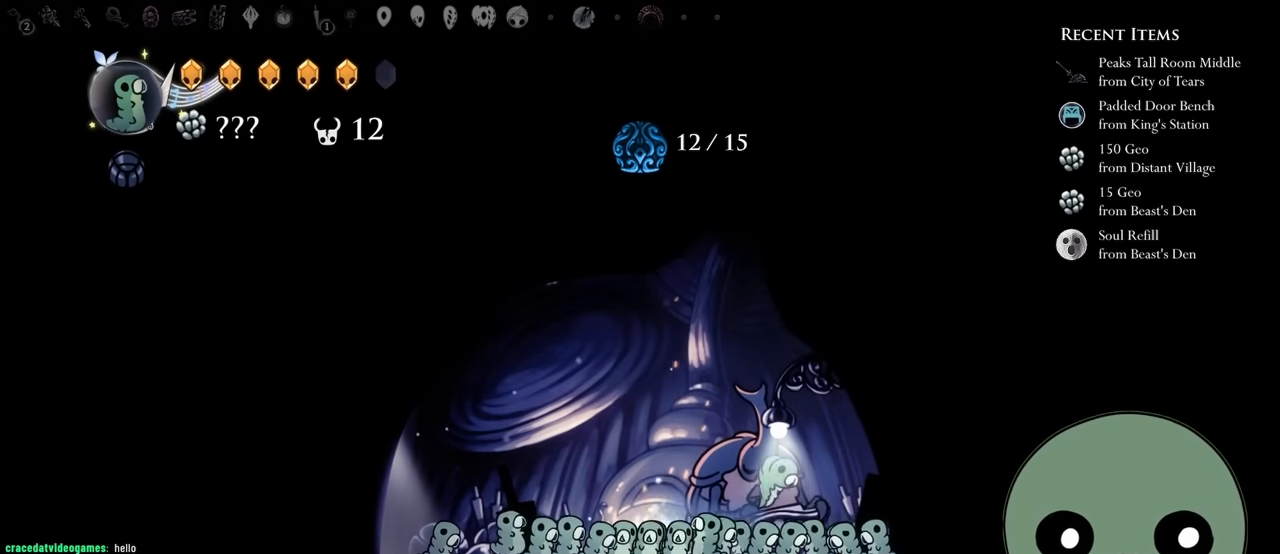
{"dt_ms": 500, "buttons": ["DPAD_LEFT"], "left_stick": "center", "right_stick": "center", "events": [[117, "DPAD_RIGHT", "up"], [250, "DPAD_LEFT", "down"]]}
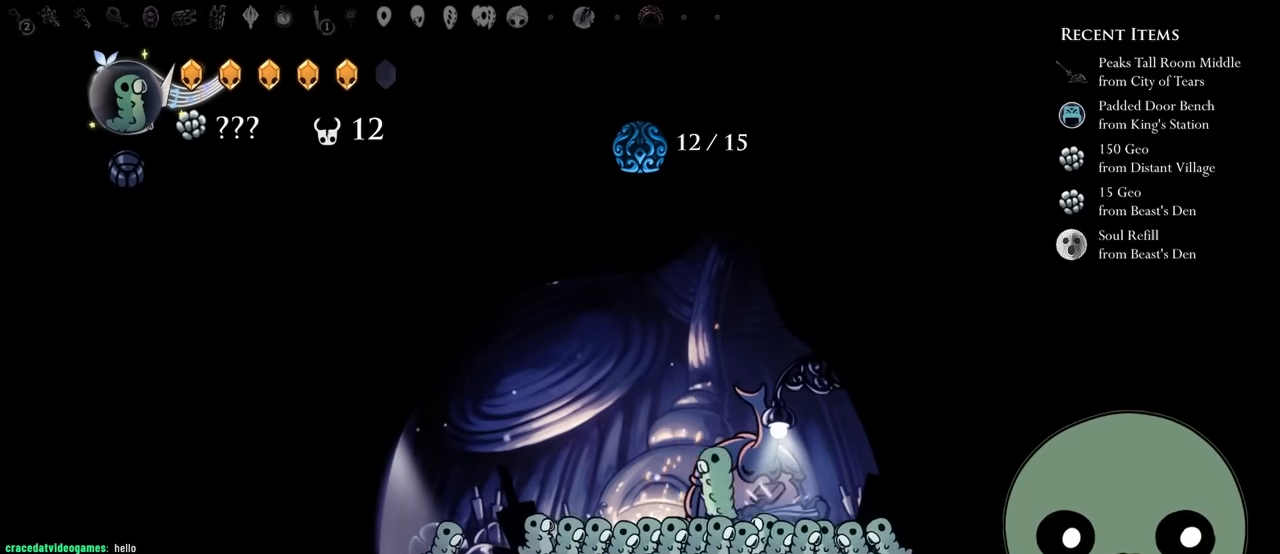
{"dt_ms": 500, "buttons": ["DPAD_LEFT"], "left_stick": "center", "right_stick": "center", "events": []}
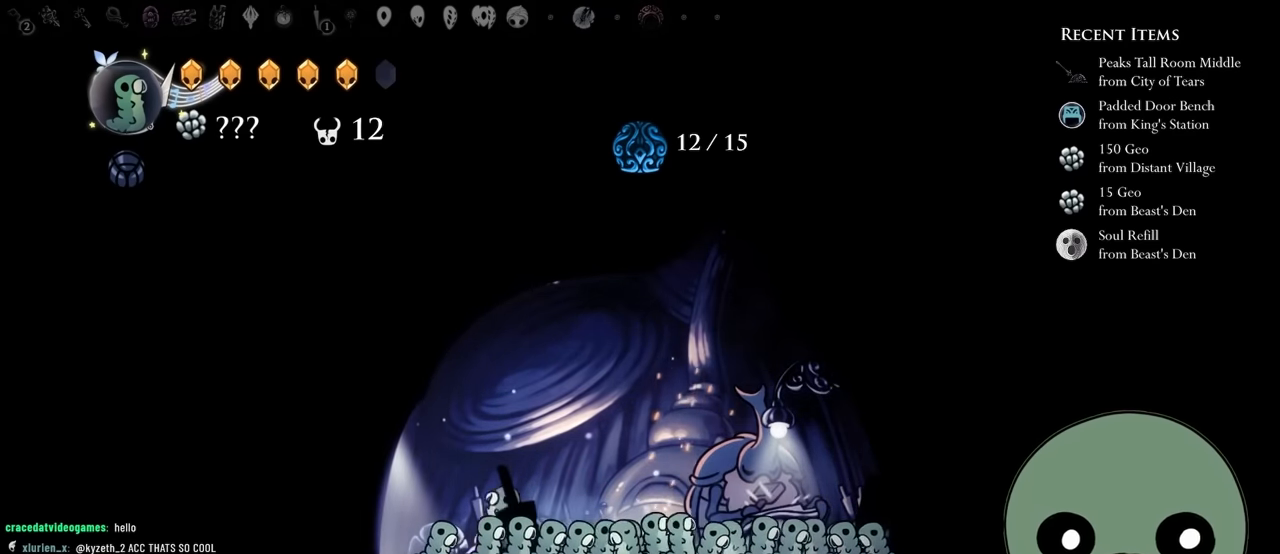
{"dt_ms": 500, "buttons": ["DPAD_RIGHT"], "left_stick": "center", "right_stick": "center", "events": [[83, "DPAD_LEFT", "up"], [150, "DPAD_RIGHT", "down"], [367, "Y", "down"], [467, "Y", "up"]]}
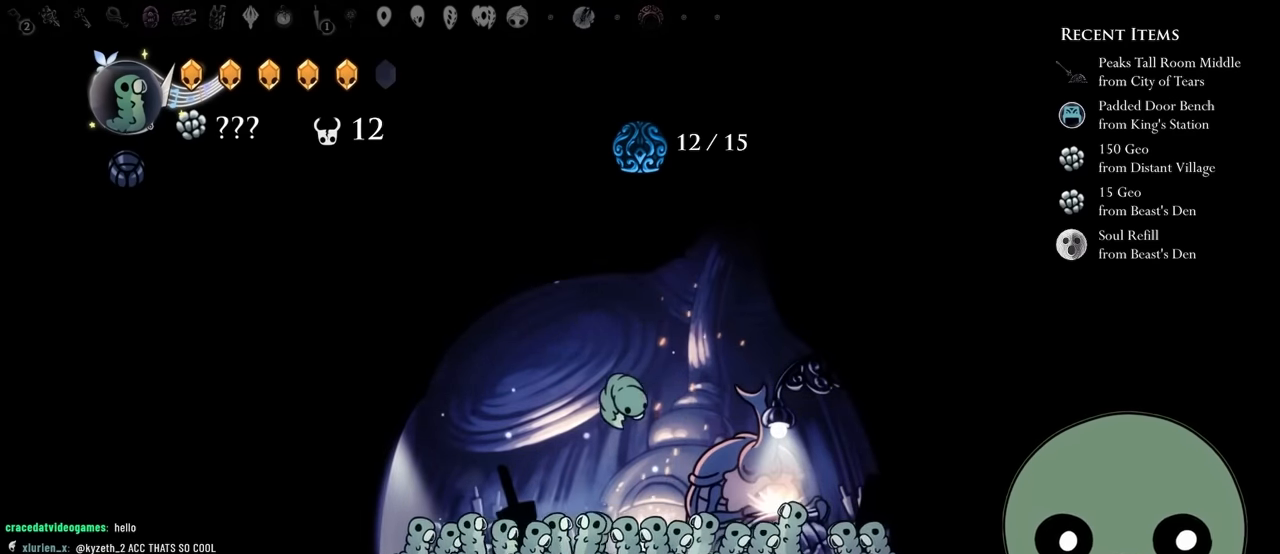
{"dt_ms": 500, "buttons": ["DPAD_RIGHT"], "left_stick": "center", "right_stick": "center", "events": []}
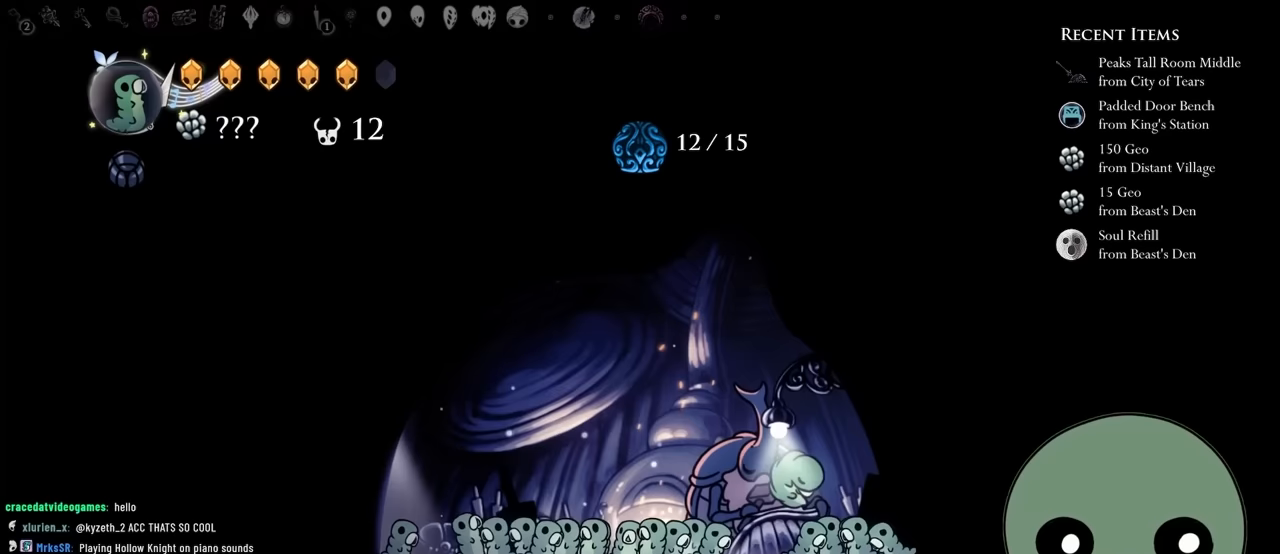
{"dt_ms": 500, "buttons": ["DPAD_LEFT"], "left_stick": "center", "right_stick": "center", "events": [[83, "DPAD_RIGHT", "up"], [150, "DPAD_LEFT", "down"]]}
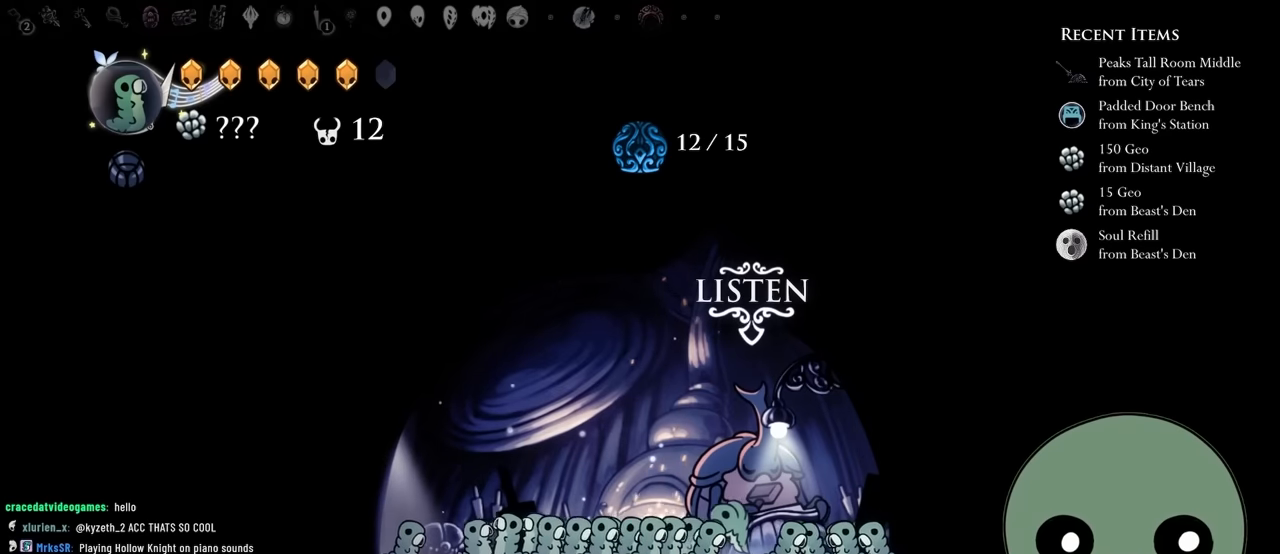
{"dt_ms": 500, "buttons": [], "left_stick": "center", "right_stick": "center", "events": [[150, "DPAD_LEFT", "up"], [217, "DPAD_UP", "down"], [433, "DPAD_UP", "up"]]}
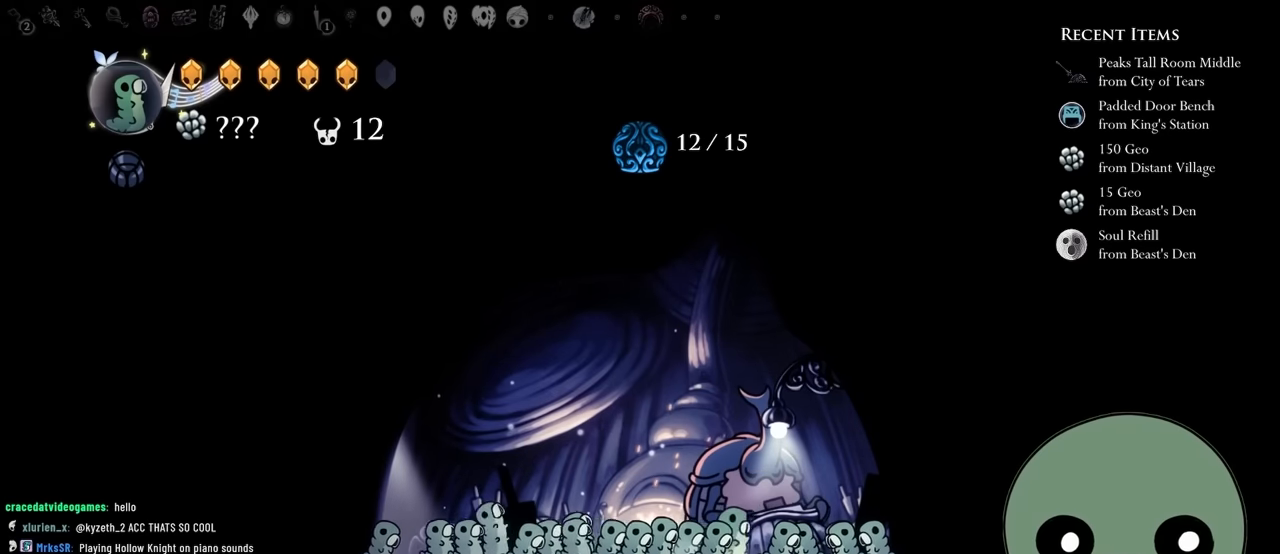
{"dt_ms": 500, "buttons": ["DPAD_LEFT"], "left_stick": "center", "right_stick": "center", "events": [[150, "Y", "down"], [317, "Y", "up"], [500, "DPAD_LEFT", "down"]]}
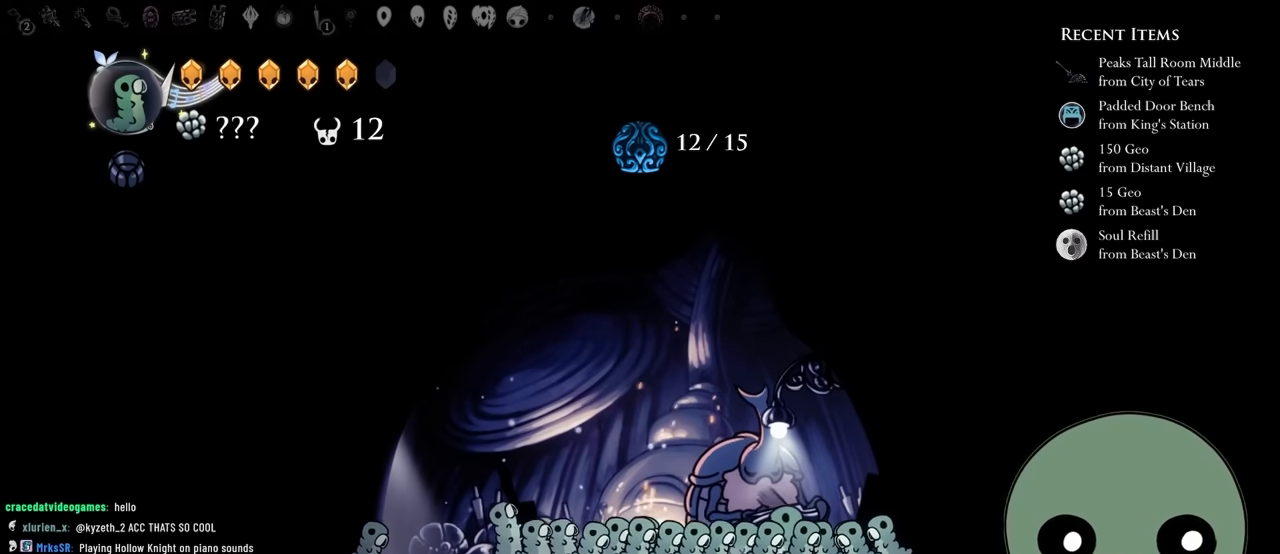
{"dt_ms": 500, "buttons": [], "left_stick": "center", "right_stick": "center", "events": [[150, "DPAD_LEFT", "up"], [267, "DPAD_UP", "down"], [417, "DPAD_UP", "up"]]}
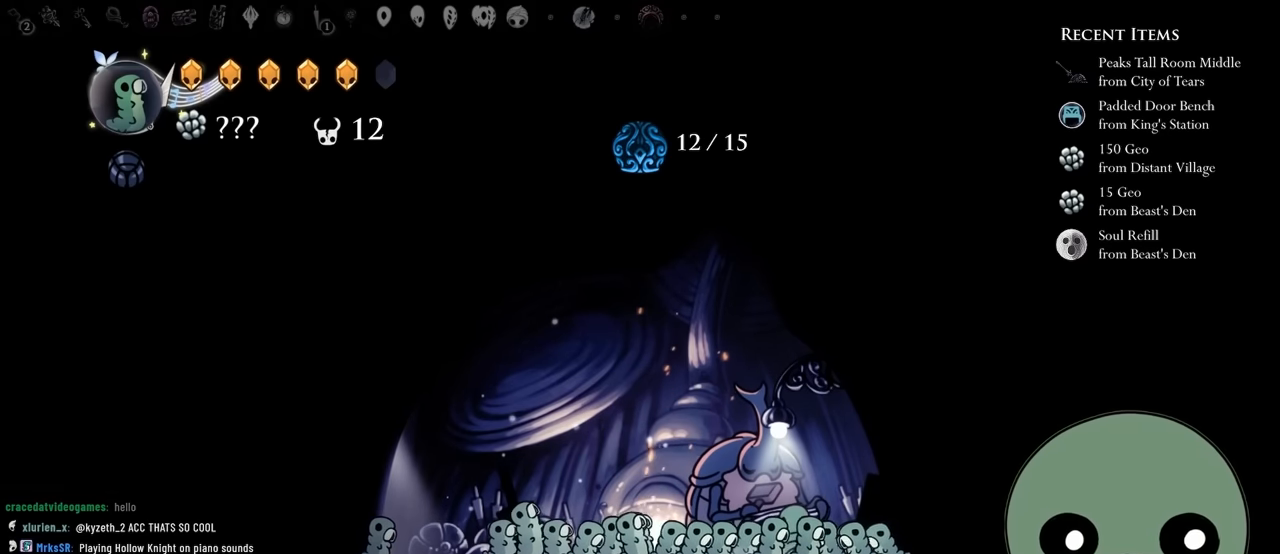
{"dt_ms": 500, "buttons": [], "left_stick": "center", "right_stick": "center", "events": [[100, "DPAD_RIGHT", "down"], [217, "DPAD_RIGHT", "up"], [283, "DPAD_LEFT", "down"], [450, "DPAD_LEFT", "up"]]}
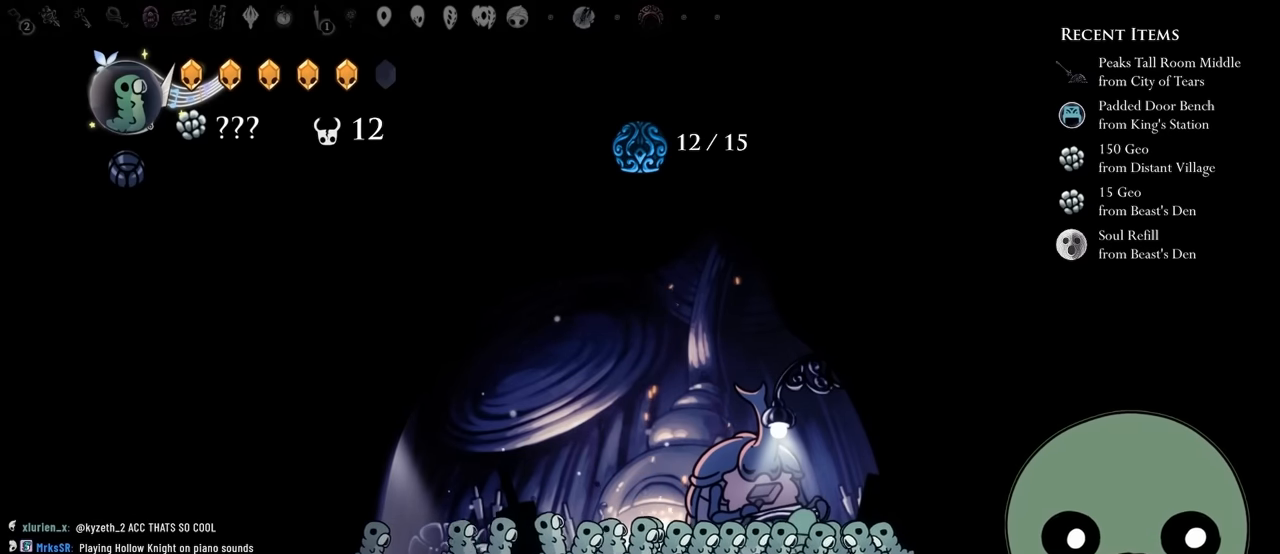
{"dt_ms": 500, "buttons": [], "left_stick": "center", "right_stick": "center", "events": [[67, "Y", "down"], [150, "Y", "up"], [167, "DPAD_LEFT", "down"], [333, "Y", "down"], [350, "DPAD_LEFT", "up"], [450, "Y", "up"]]}
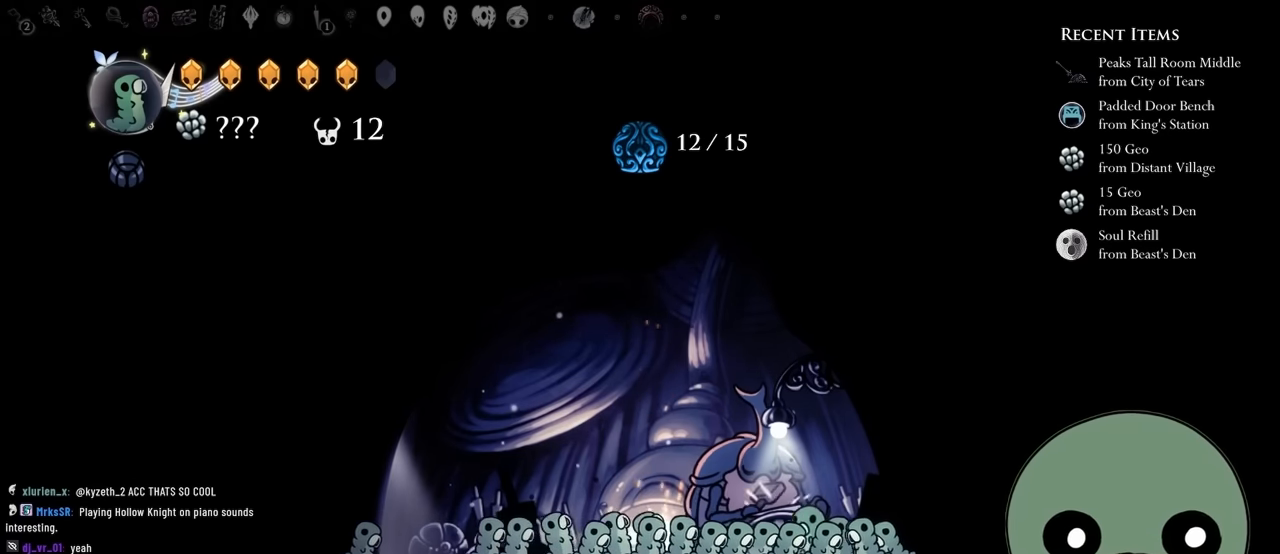
{"dt_ms": 500, "buttons": [], "left_stick": "center", "right_stick": "center", "events": [[83, "DPAD_LEFT", "down"], [83, "Y", "down"], [233, "DPAD_LEFT", "up"], [250, "Y", "up"], [283, "Y", "down"], [333, "Y", "up"]]}
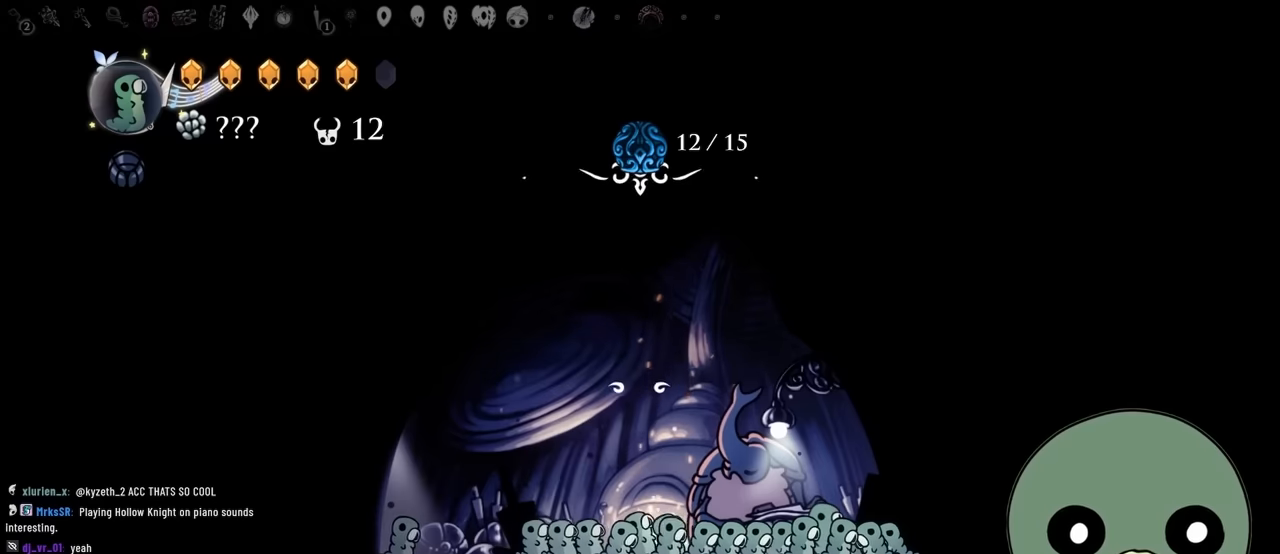
{"dt_ms": 500, "buttons": [], "left_stick": "center", "right_stick": "center", "events": []}
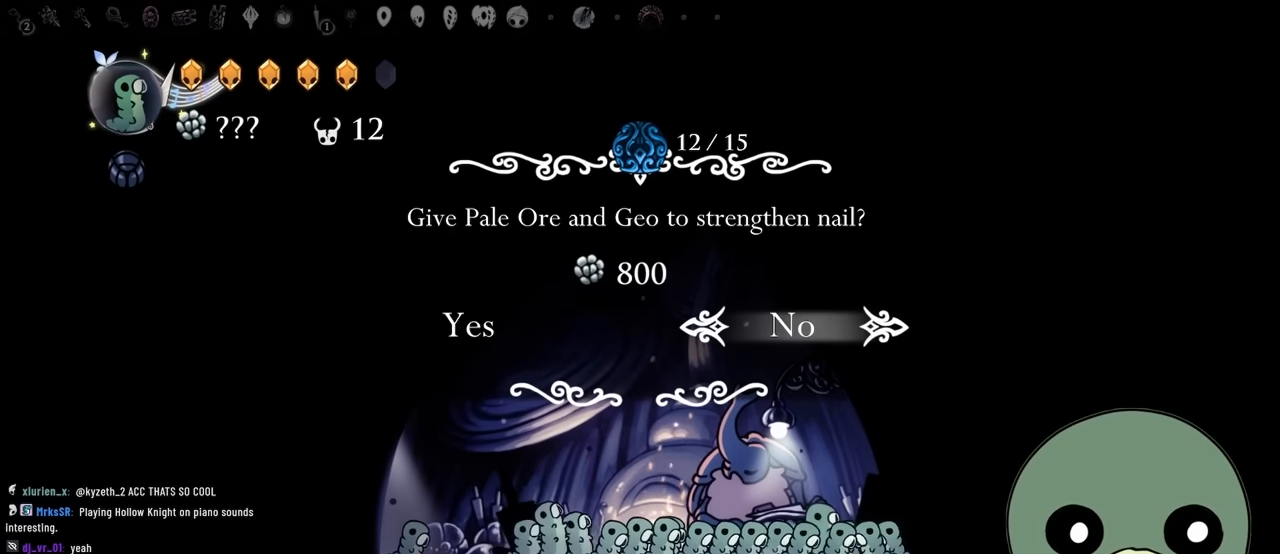
{"dt_ms": 500, "buttons": [], "left_stick": "center", "right_stick": "center", "events": [[67, "DPAD_LEFT", "down"], [133, "Y", "down"], [183, "DPAD_LEFT", "up"], [417, "Y", "up"]]}
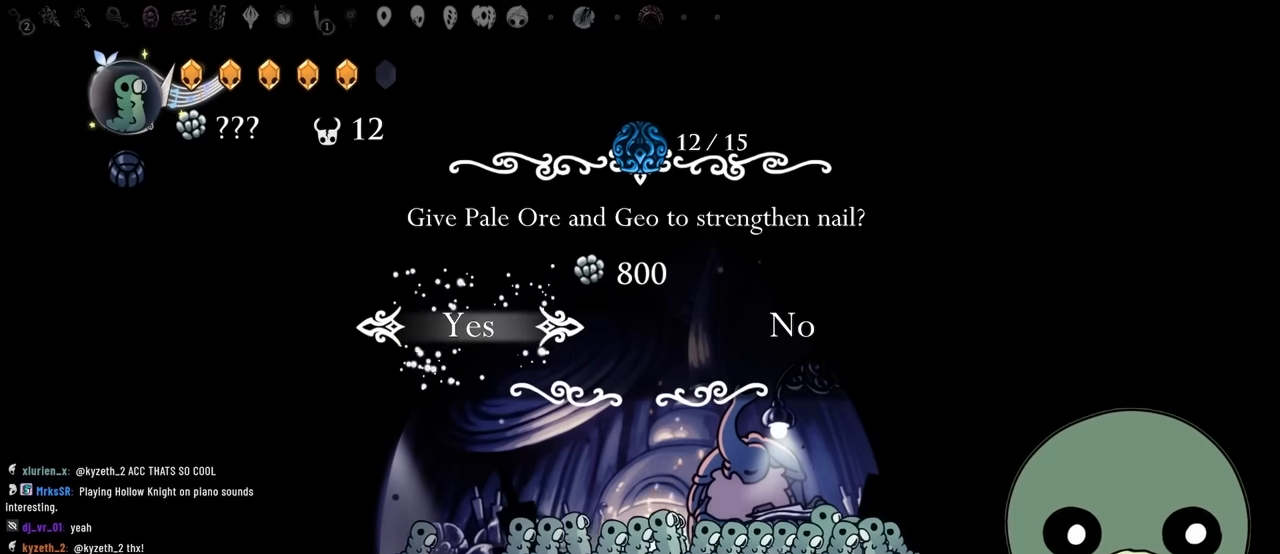
{"dt_ms": 500, "buttons": ["DPAD_RIGHT"], "left_stick": "center", "right_stick": "center", "events": [[400, "DPAD_RIGHT", "down"]]}
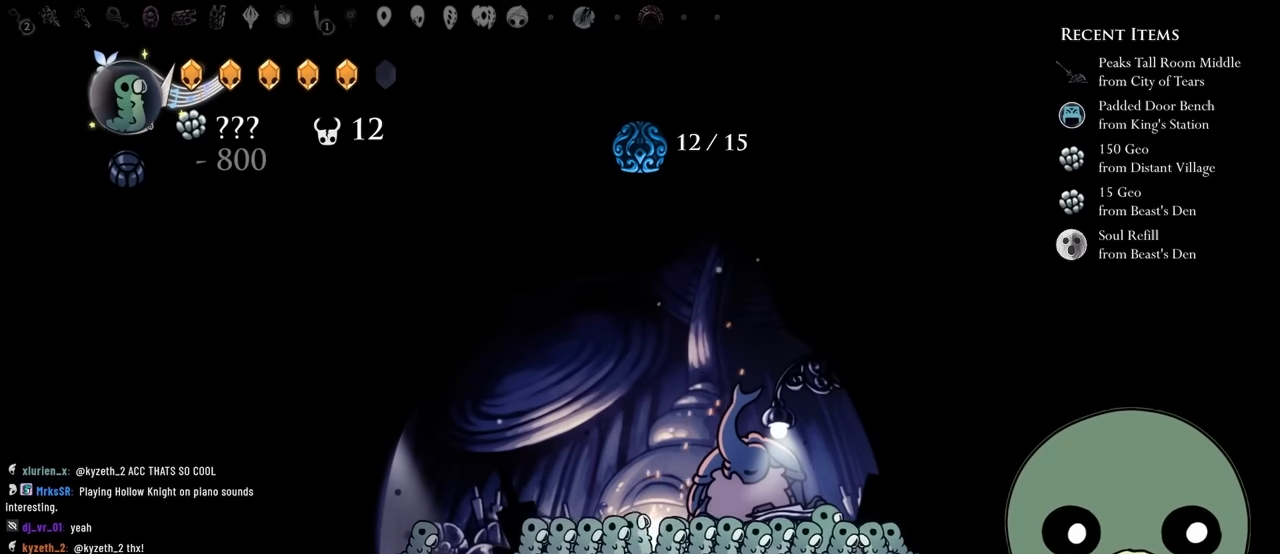
{"dt_ms": 500, "buttons": ["DPAD_LEFT"], "left_stick": "center", "right_stick": "center", "events": [[150, "DPAD_RIGHT", "up"], [483, "DPAD_LEFT", "down"]]}
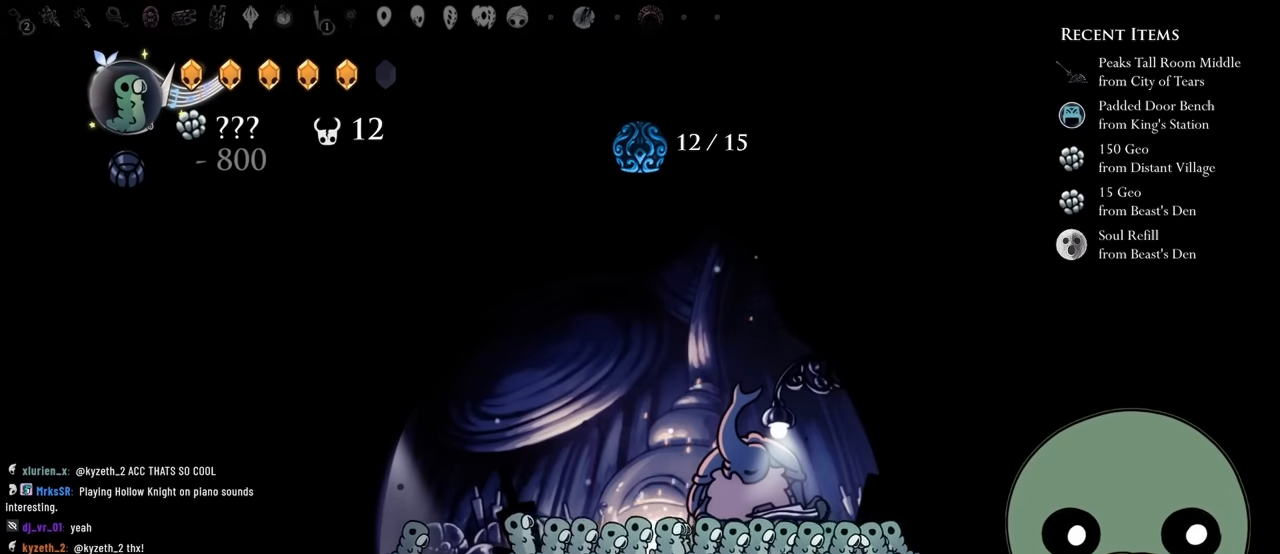
{"dt_ms": 500, "buttons": [], "left_stick": "center", "right_stick": "center", "events": [[150, "DPAD_LEFT", "up"]]}